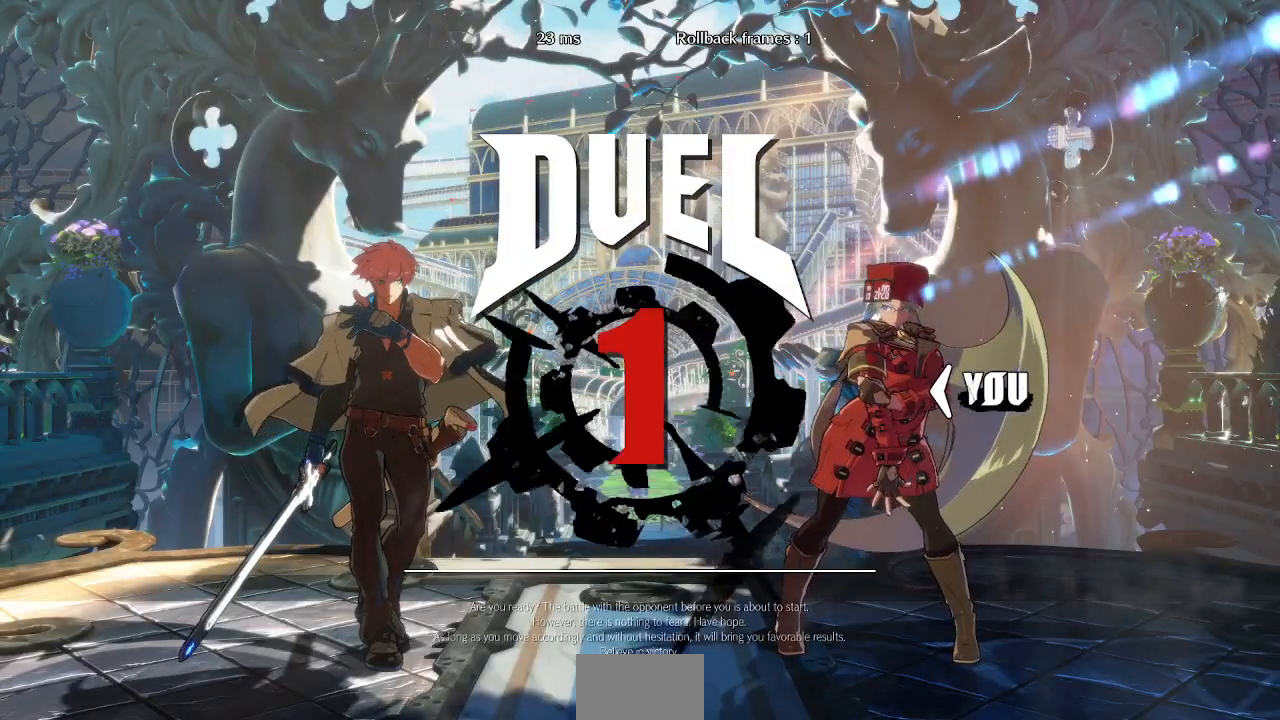
Gameplay with a controller (arcade stick); each line is a JSON object with the inputs held at the frame after it. "events" lists button and stick changes between this image and that frame as [ms after this image, input, new state], when the widget could be followed in between. Not read: DPAD_RIGHT L3 R3 START other_buttons.
{"buttons": ["CROSS", "TRIANGLE", "R1", "DPAD_UP", "DPAD_LEFT"], "events": [[17, "DPAD_LEFT", "down"], [33, "CROSS", "up"], [83, "DPAD_DOWN", "down"], [100, "DPAD_DOWN", "up"], [100, "DPAD_LEFT", "up"], [100, "DPAD_UP", "down"], [100, "SQUARE", "down"], [117, "R1", "down"], [133, "TRIANGLE", "down"], [150, "CROSS", "down"], [233, "TRIANGLE", "up"], [250, "DPAD_UP", "up"], [250, "R1", "up"], [267, "SQUARE", "up"], [283, "DPAD_LEFT", "down"], [300, "CROSS", "up"], [367, "DPAD_UP", "down"], [383, "R1", "down"], [400, "SQUARE", "down"], [400, "TRIANGLE", "down"], [417, "CROSS", "down"], [500, "SQUARE", "up"]]}
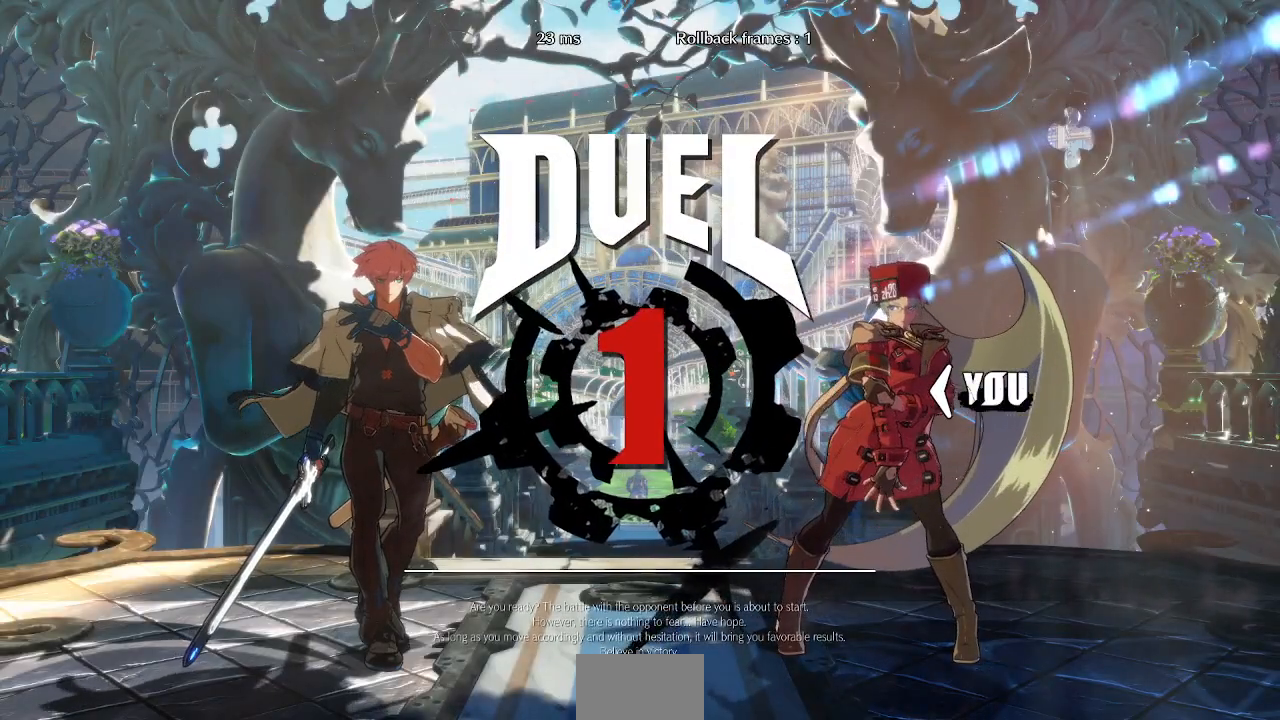
{"buttons": [], "events": [[17, "TRIANGLE", "up"], [33, "R1", "up"], [50, "CROSS", "up"], [50, "DPAD_UP", "up"], [217, "DPAD_UP", "down"], [350, "DPAD_UP", "up"], [383, "DPAD_LEFT", "up"]]}
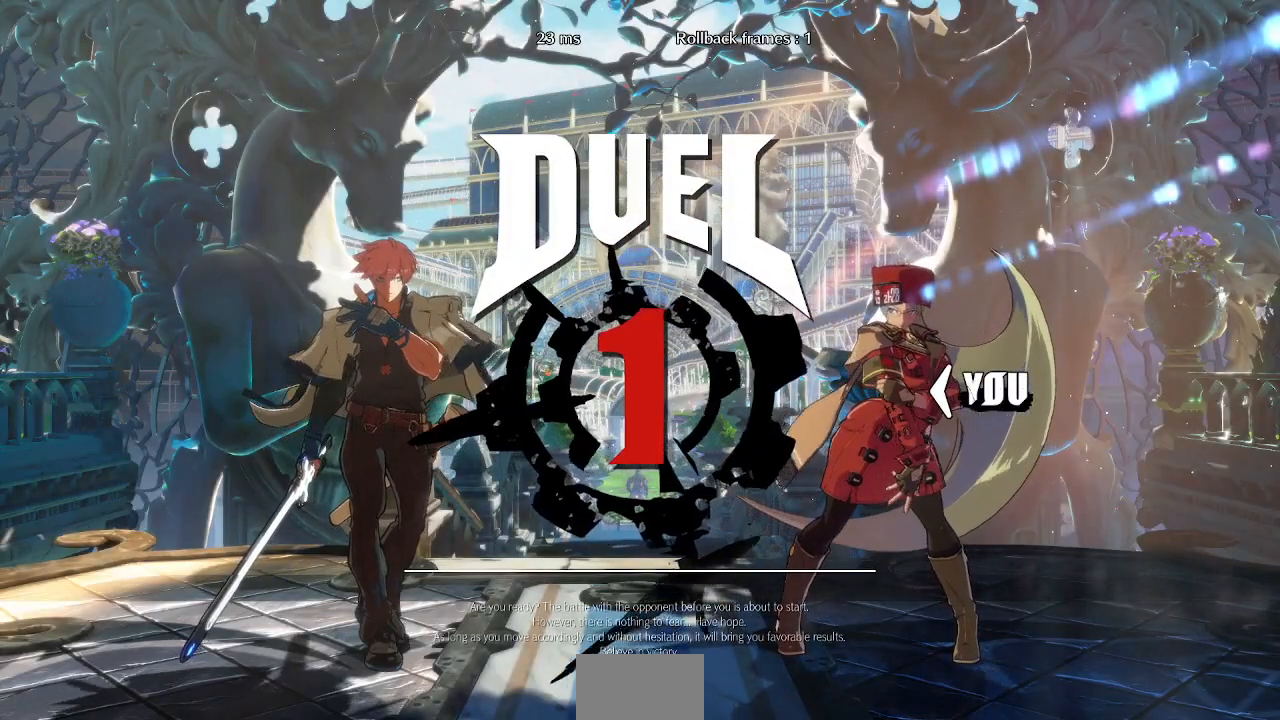
{"buttons": [], "events": []}
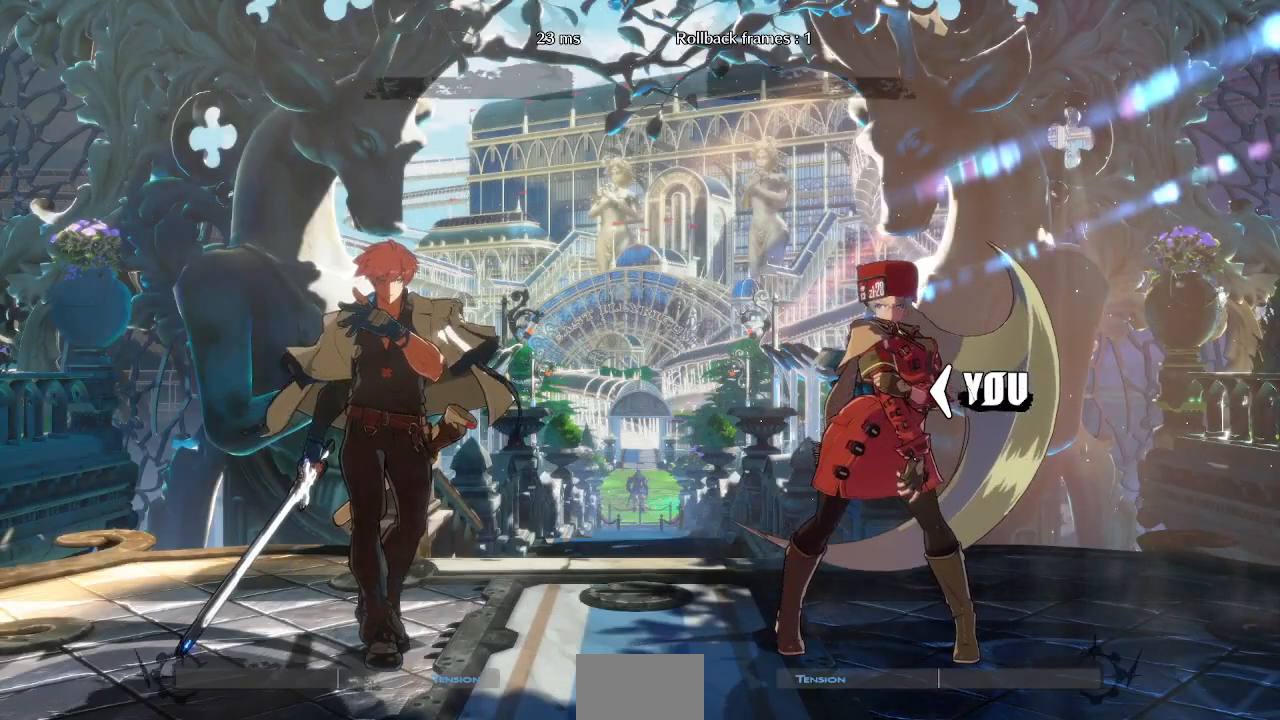
{"buttons": [], "events": []}
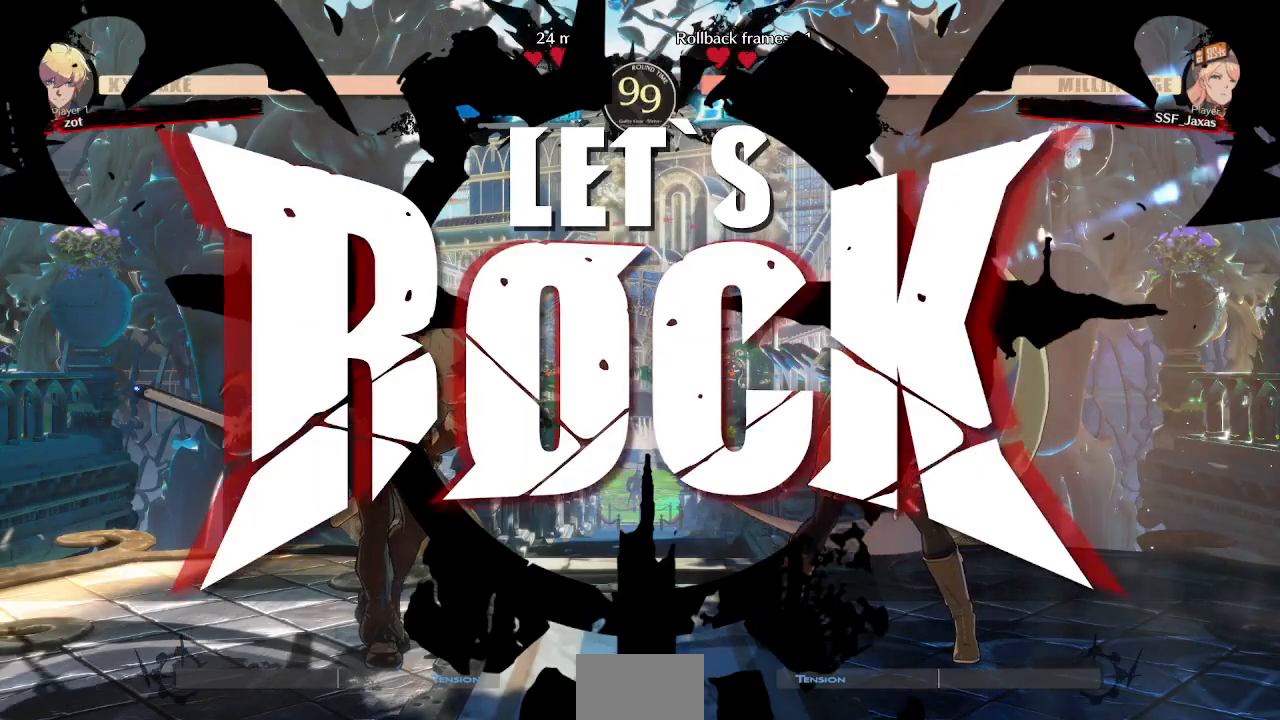
{"buttons": ["L1"], "events": [[383, "L1", "down"]]}
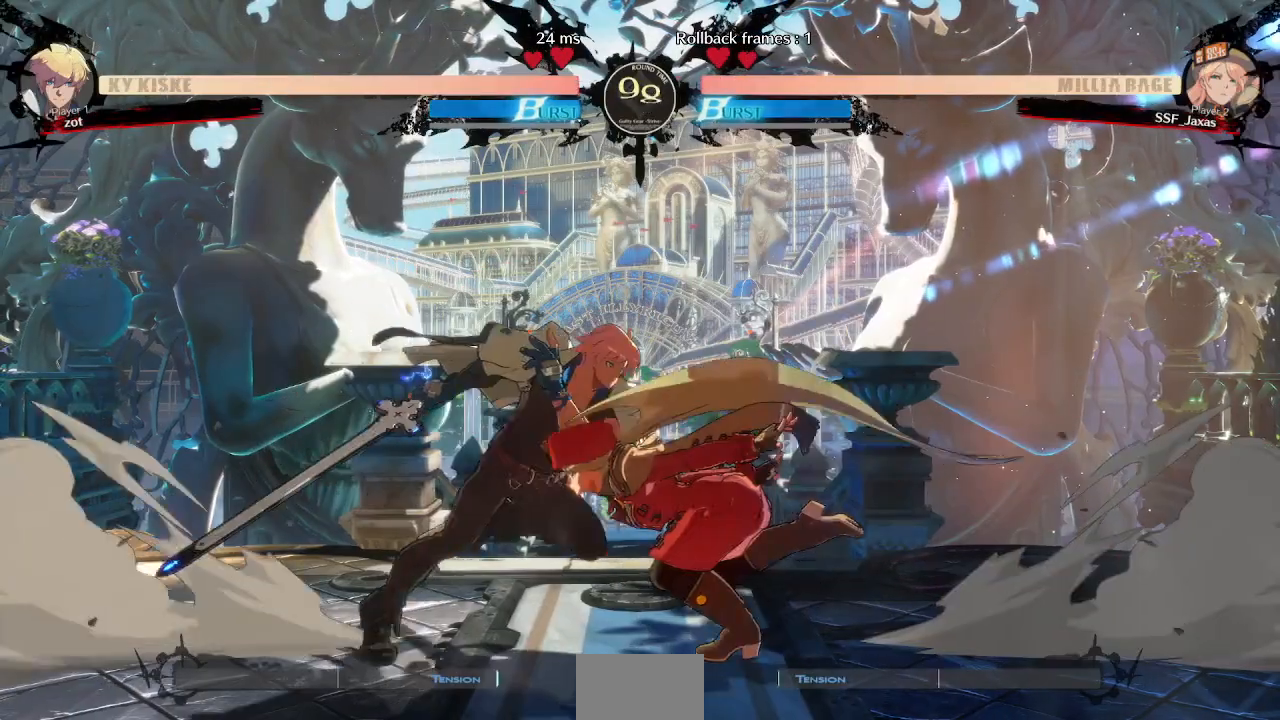
{"buttons": [], "events": [[17, "SQUARE", "down"], [50, "L1", "up"], [150, "SQUARE", "up"], [217, "SQUARE", "down"], [350, "SQUARE", "up"]]}
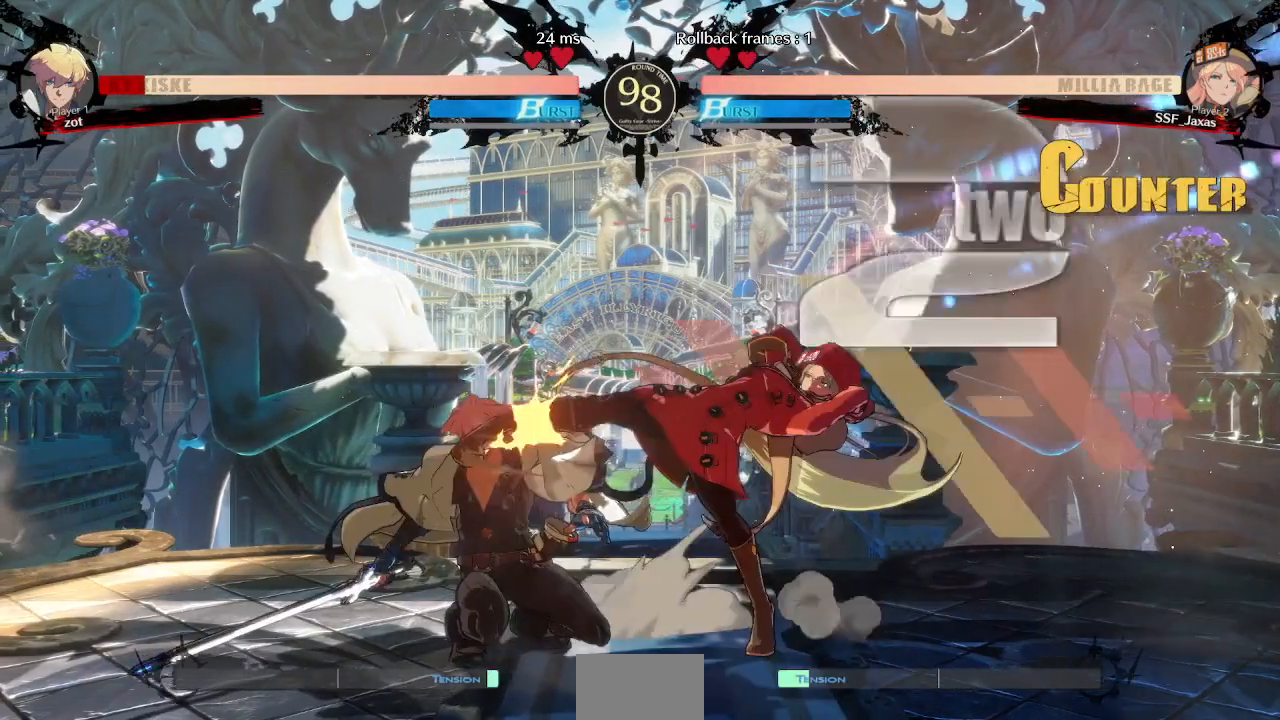
{"buttons": ["R1", "DPAD_LEFT"], "events": [[17, "DPAD_DOWN", "down"], [100, "R2", "down"], [217, "R2", "up"], [333, "DPAD_LEFT", "down"], [400, "DPAD_DOWN", "up"], [450, "R1", "down"]]}
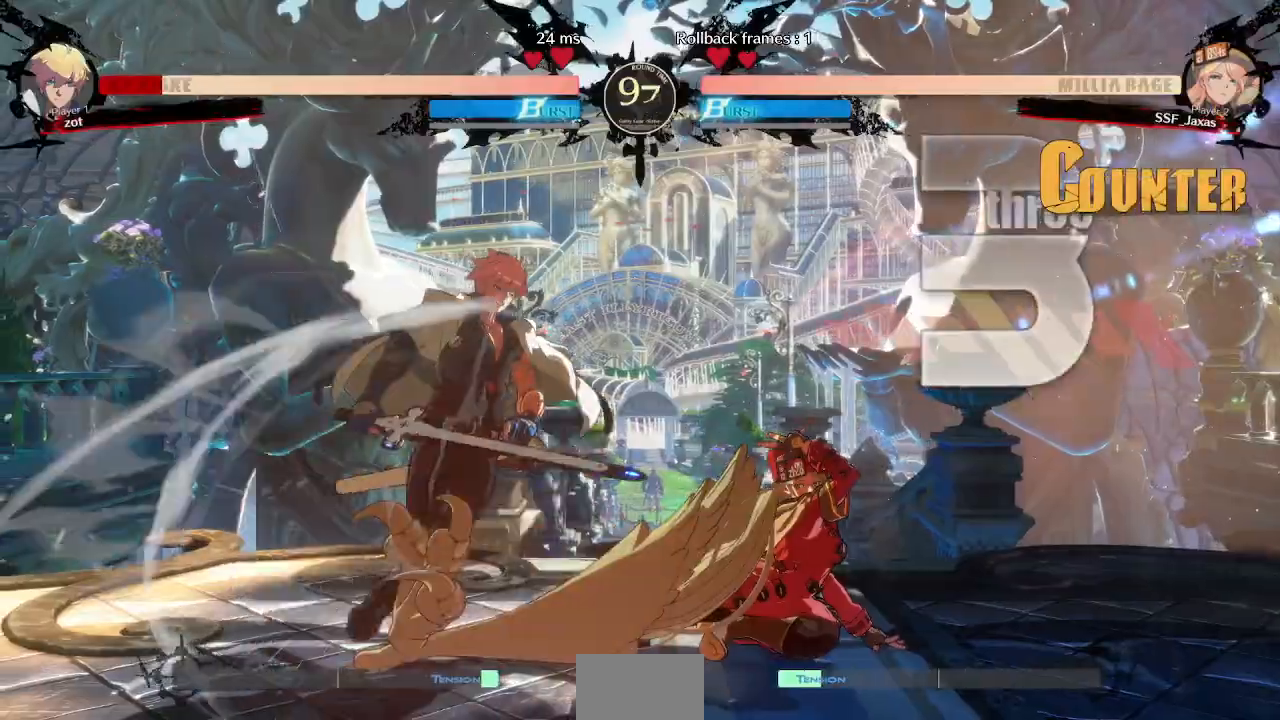
{"buttons": []}
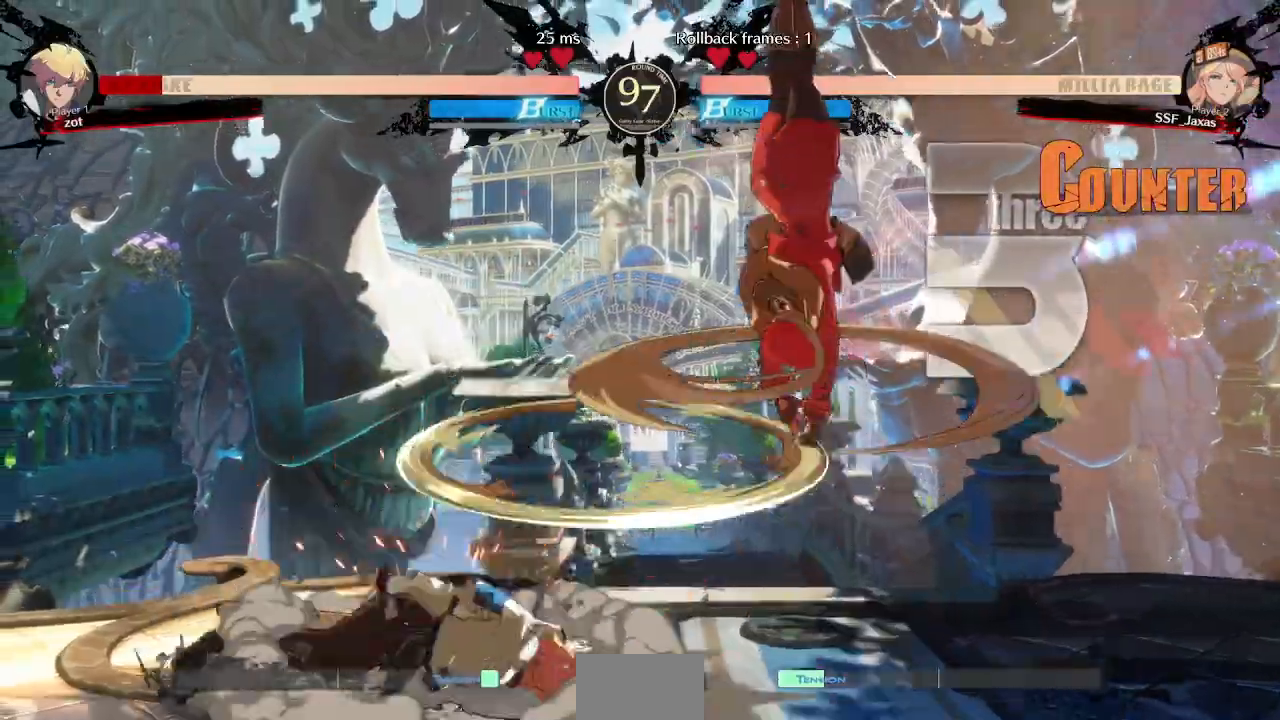
{"buttons": ["L1"], "events": [[483, "L1", "down"]]}
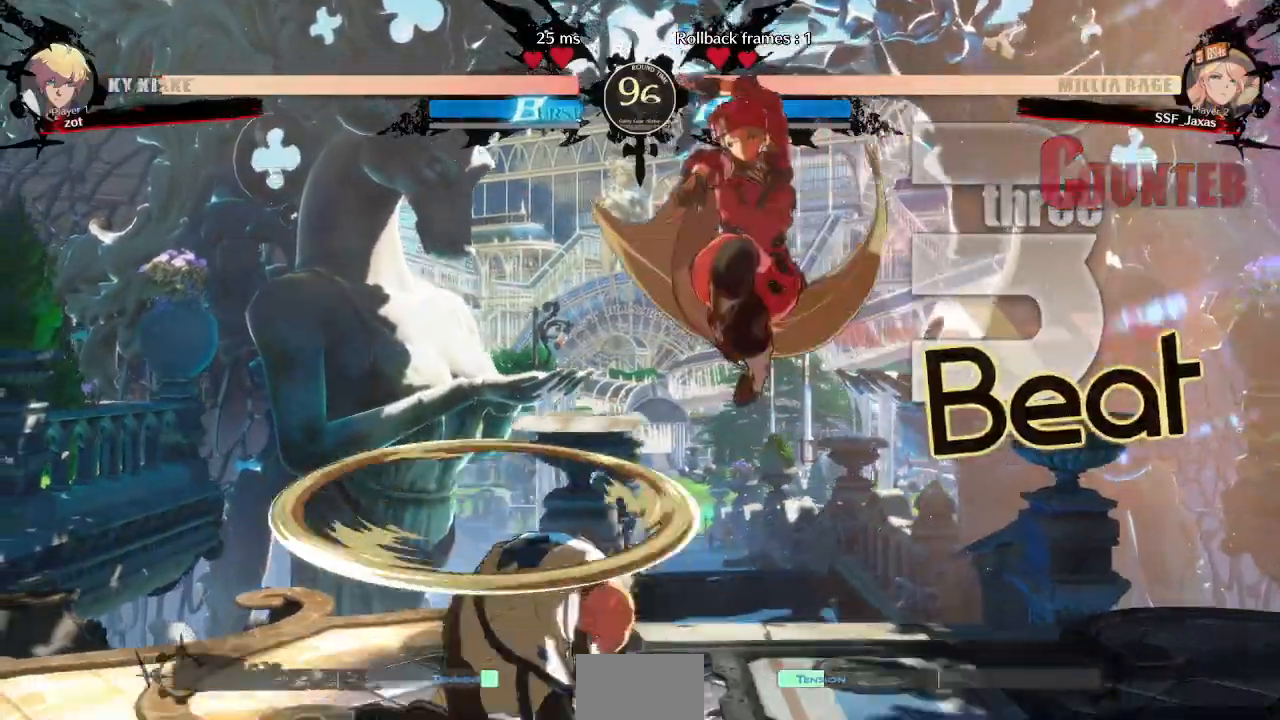
{"buttons": ["DPAD_LEFT"]}
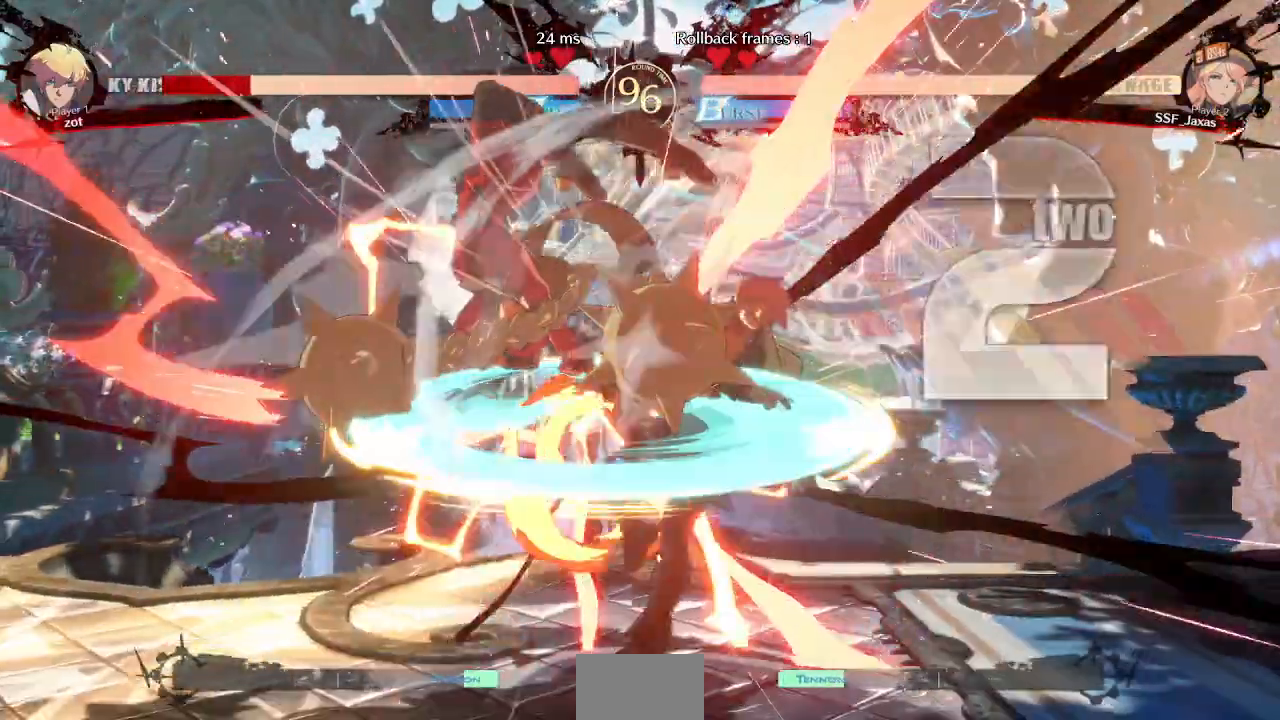
{"buttons": []}
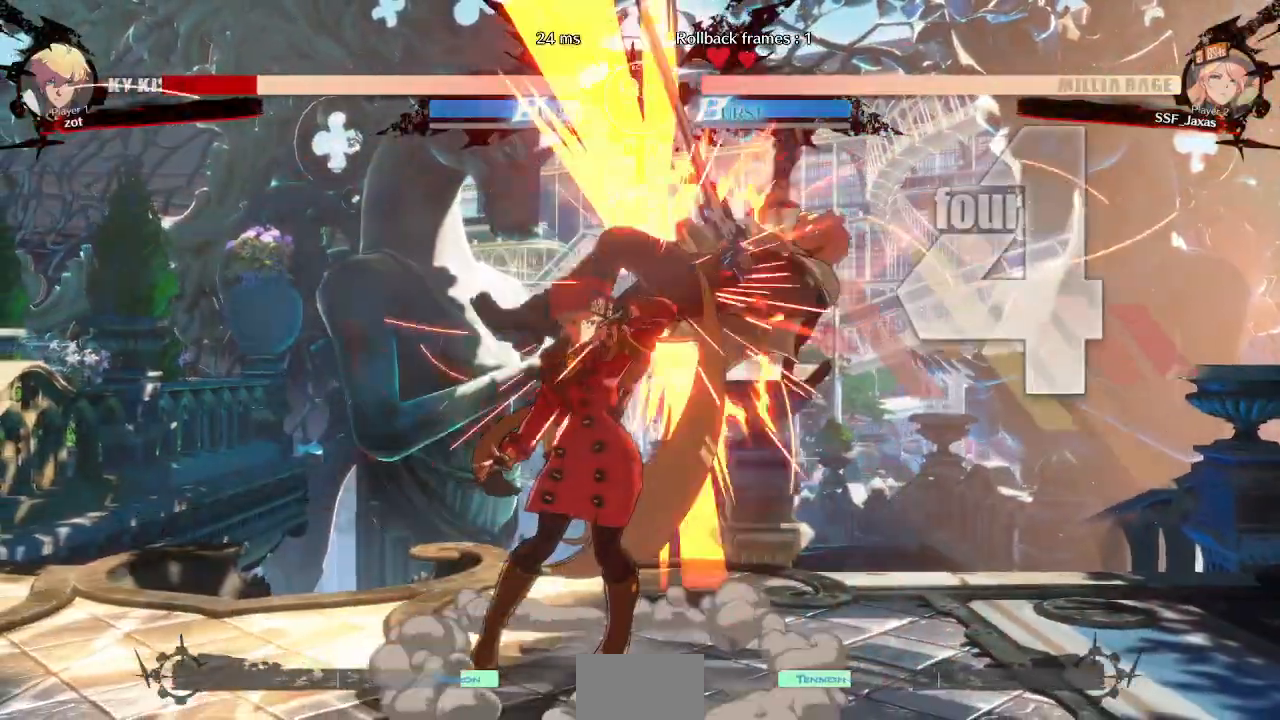
{"buttons": ["TRIANGLE"], "events": [[300, "DPAD_UP", "down"], [433, "DPAD_UP", "up"], [433, "TRIANGLE", "down"]]}